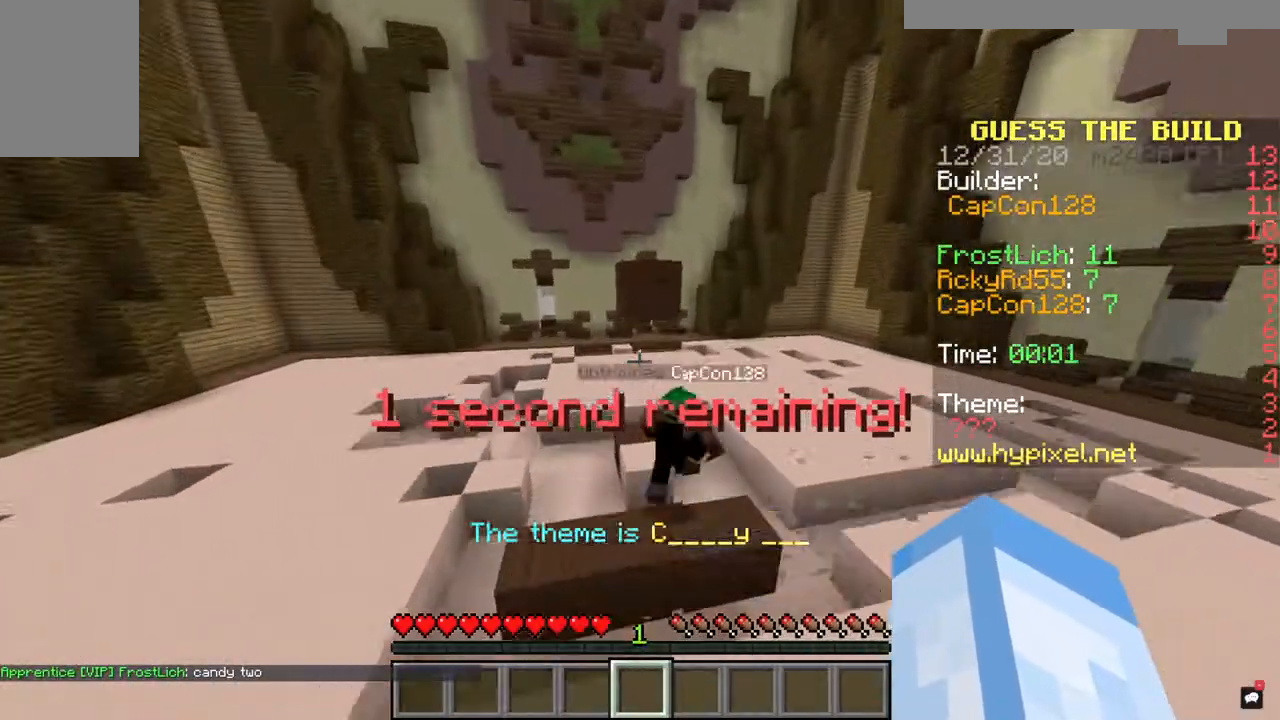
Gameplay with keyboard and mouse; each line is a JSON object with the keys and mouse buttons held at the frame after it. "events" lists presses ("down") and releases ("up") of "a", "d", "s", "space", "w", "mouse_left" and "mouse_right" between this image and that frame as [ms after this image, input, new state], when the widget could be followed in between. "mouse_left", "mouse_right" = the "left", "right" buttons of the "mouse" list. No other keys are recorded. Fast repeated clicks can show as one long hold. Mouse movement is not recorded.
{"keys": [], "mouse": [], "events": []}
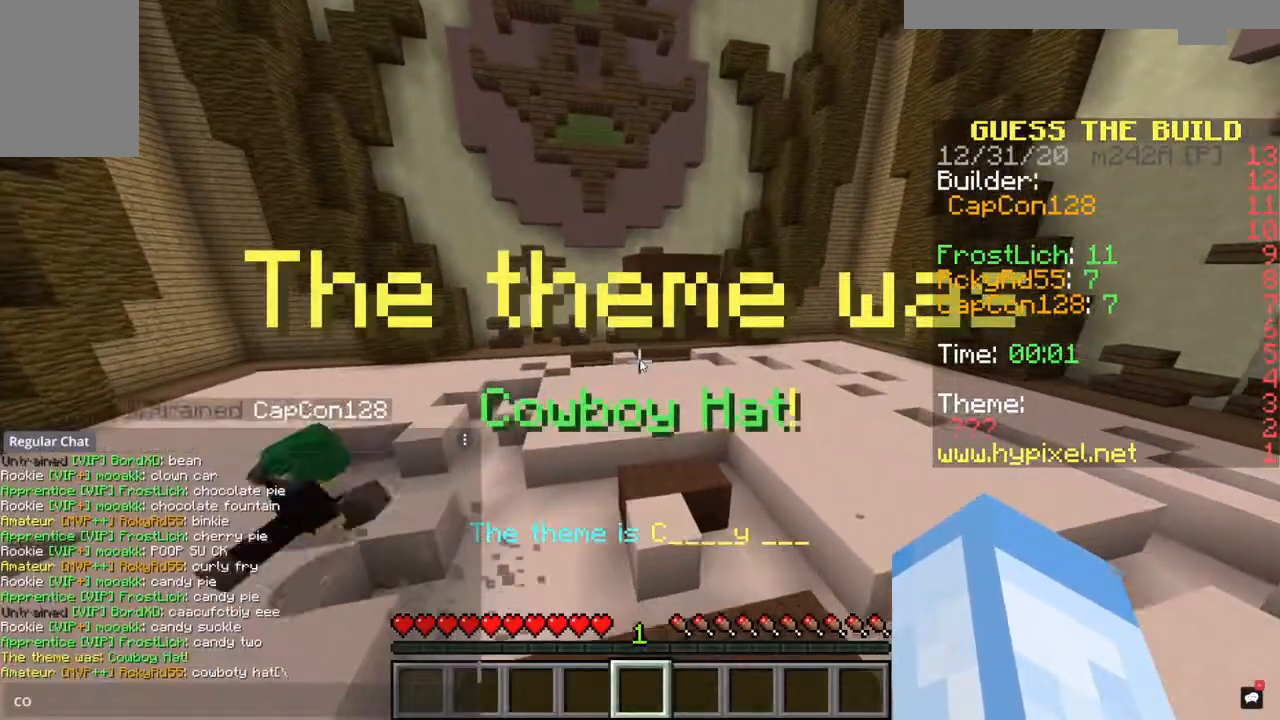
{"keys": [], "mouse": [], "events": []}
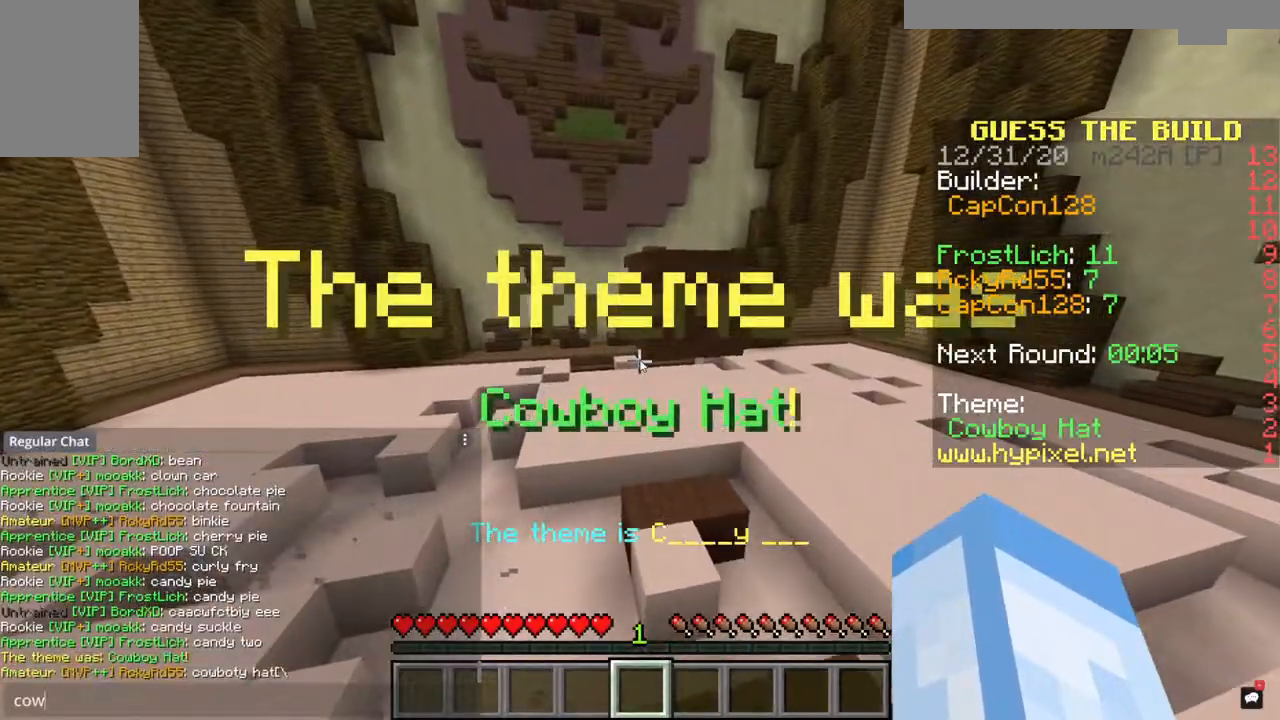
{"keys": [], "mouse": [], "events": []}
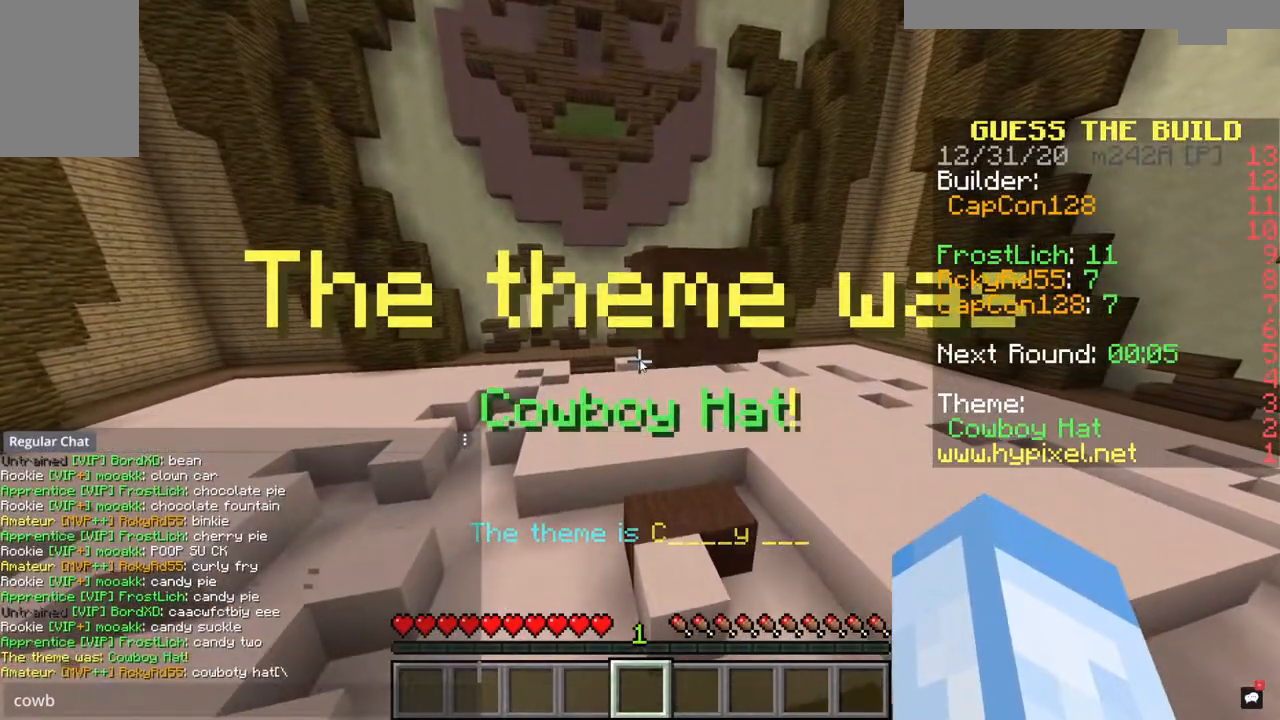
{"keys": [], "mouse": [], "events": []}
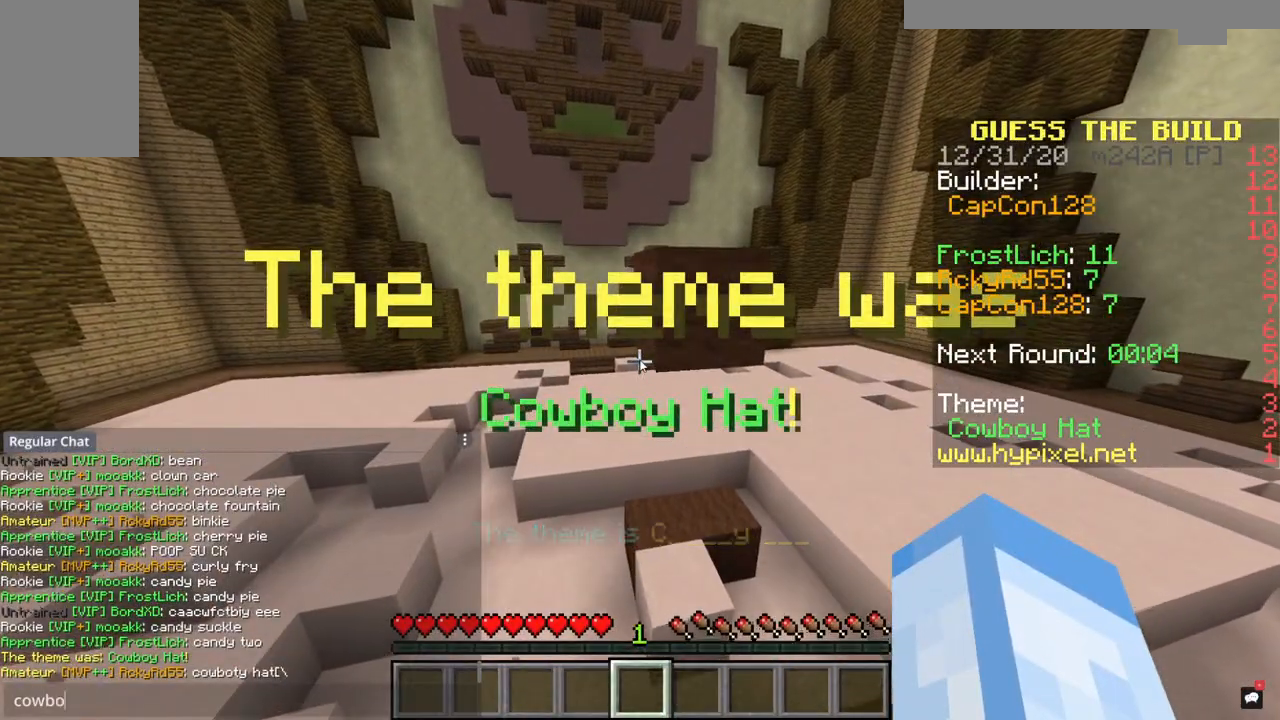
{"keys": [], "mouse": [], "events": []}
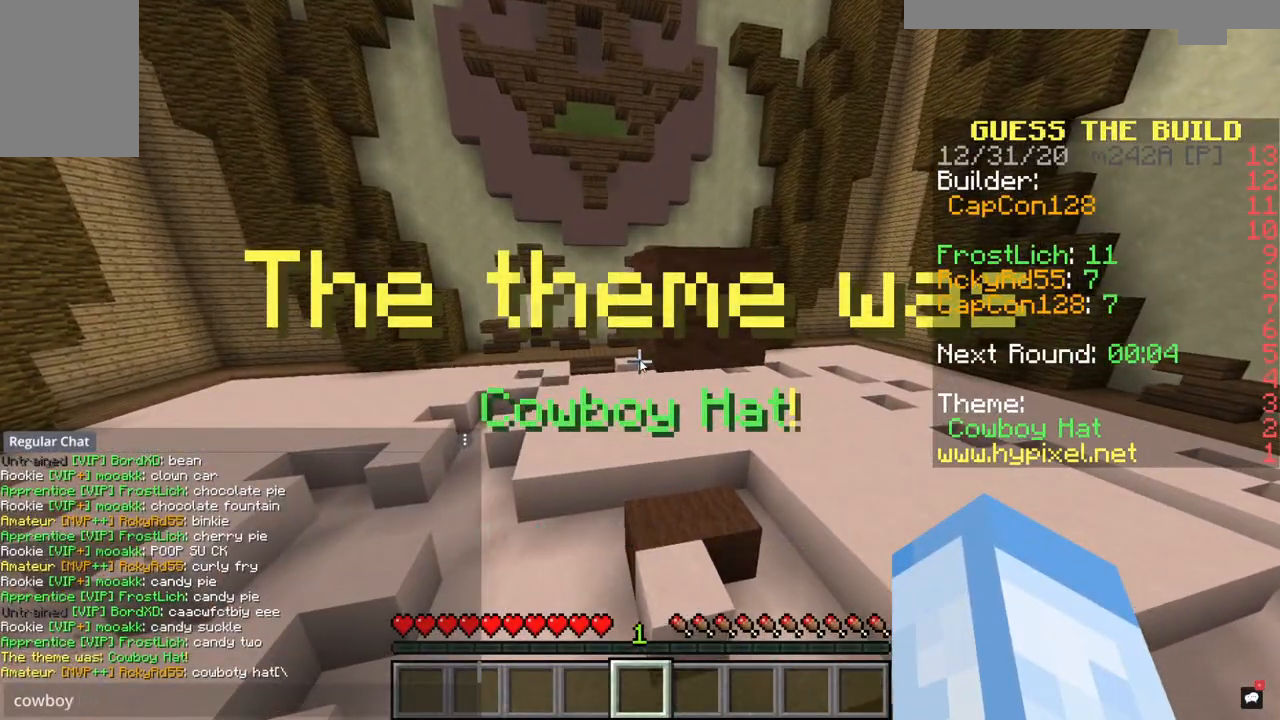
{"keys": [], "mouse": [], "events": []}
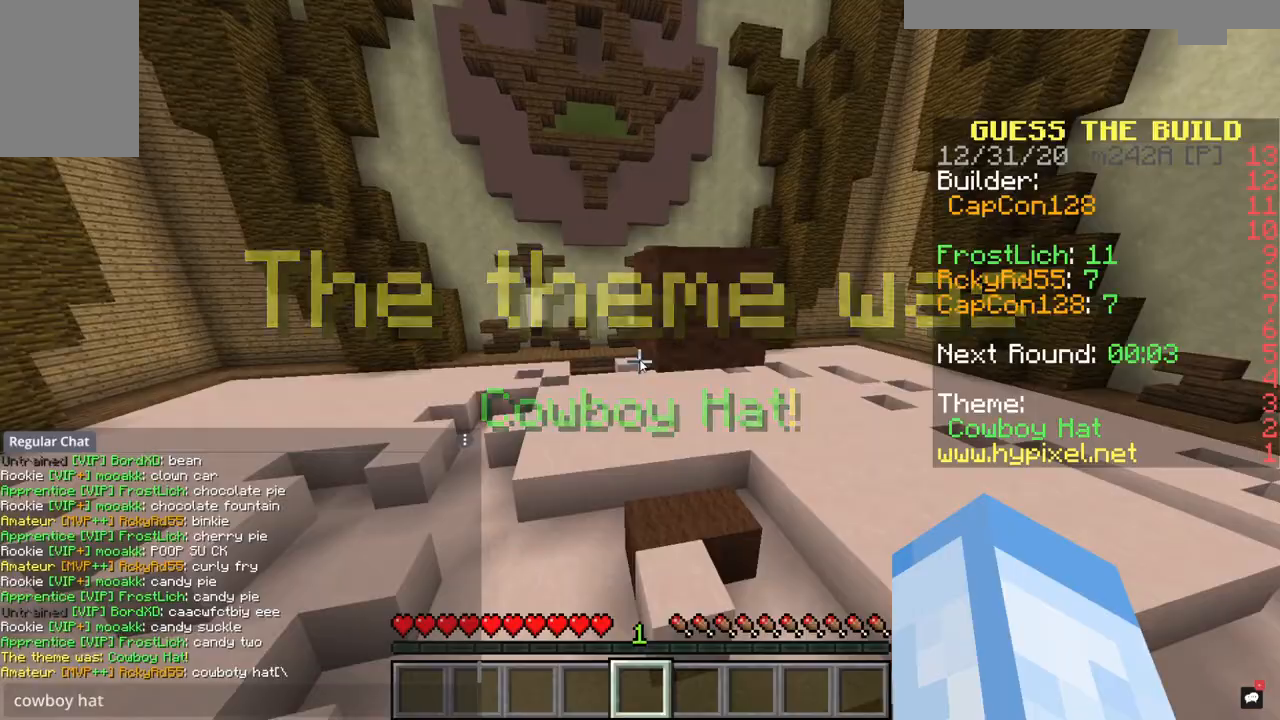
{"keys": ["w"], "mouse": [], "events": [[467, "w", "down"]]}
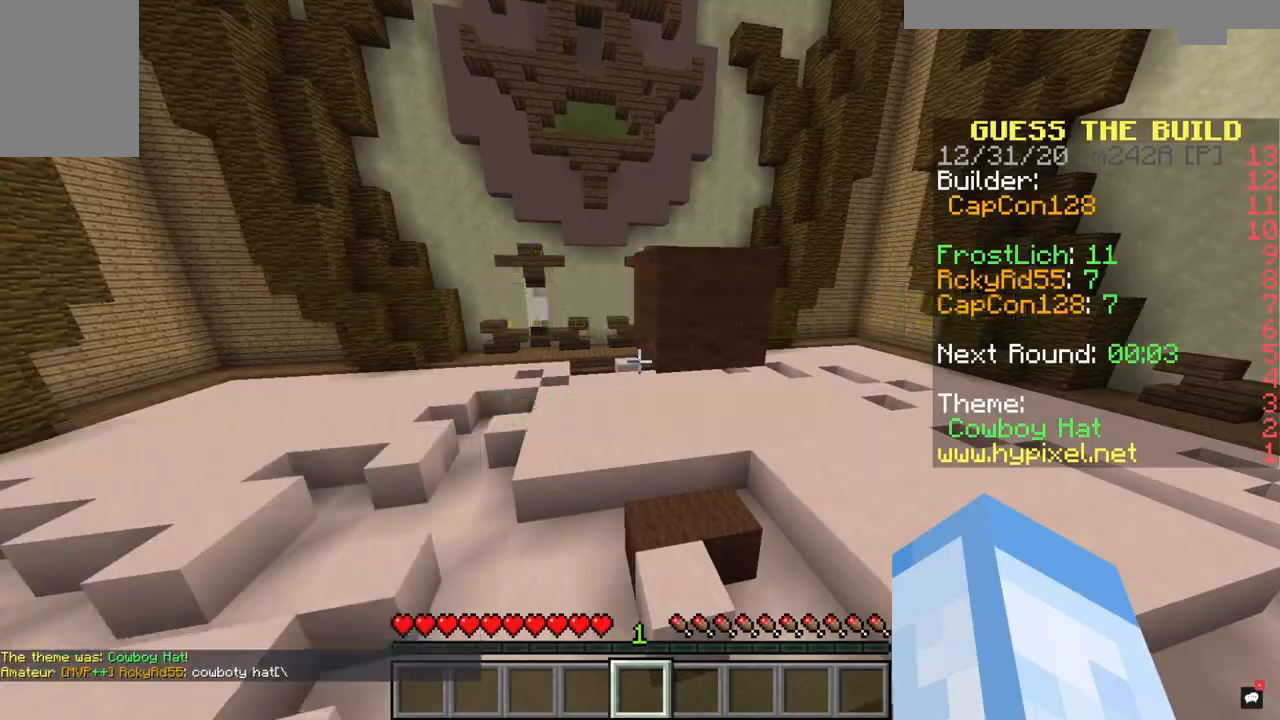
{"keys": ["a", "w"], "mouse": [], "events": [[433, "a", "down"]]}
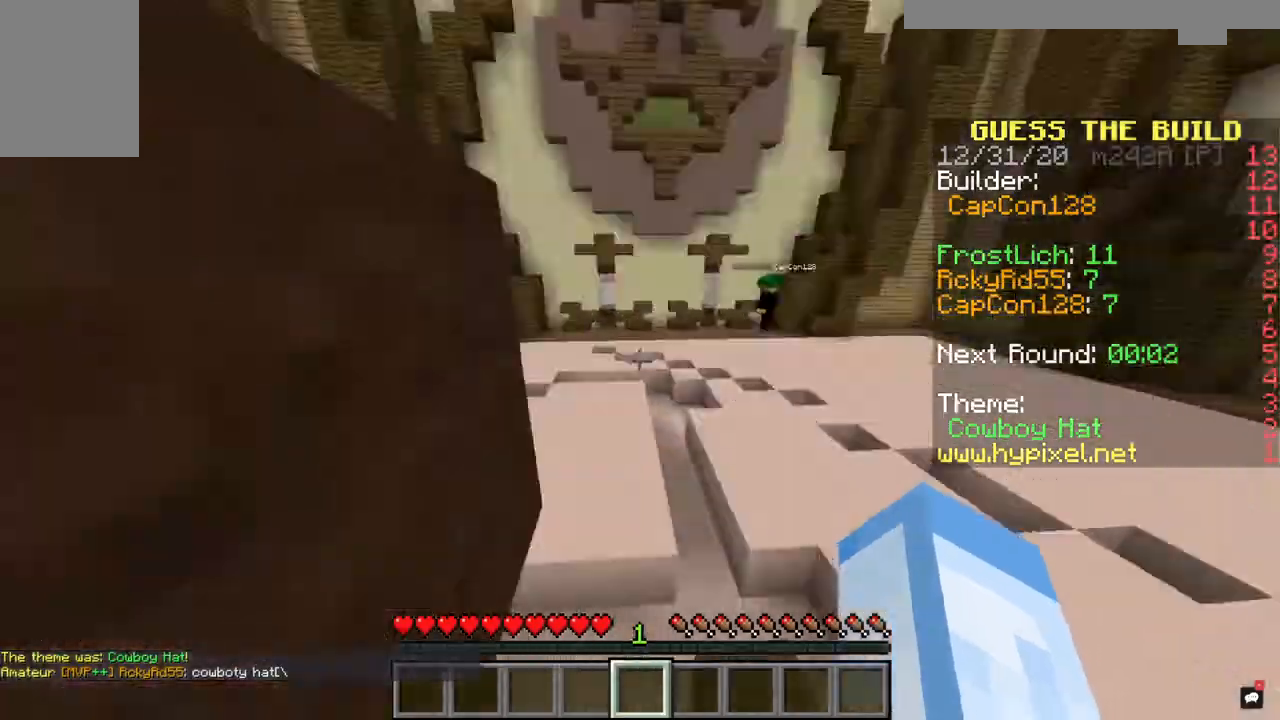
{"keys": ["space"], "mouse": [], "events": [[100, "w", "up"], [300, "space", "down"], [433, "a", "up"]]}
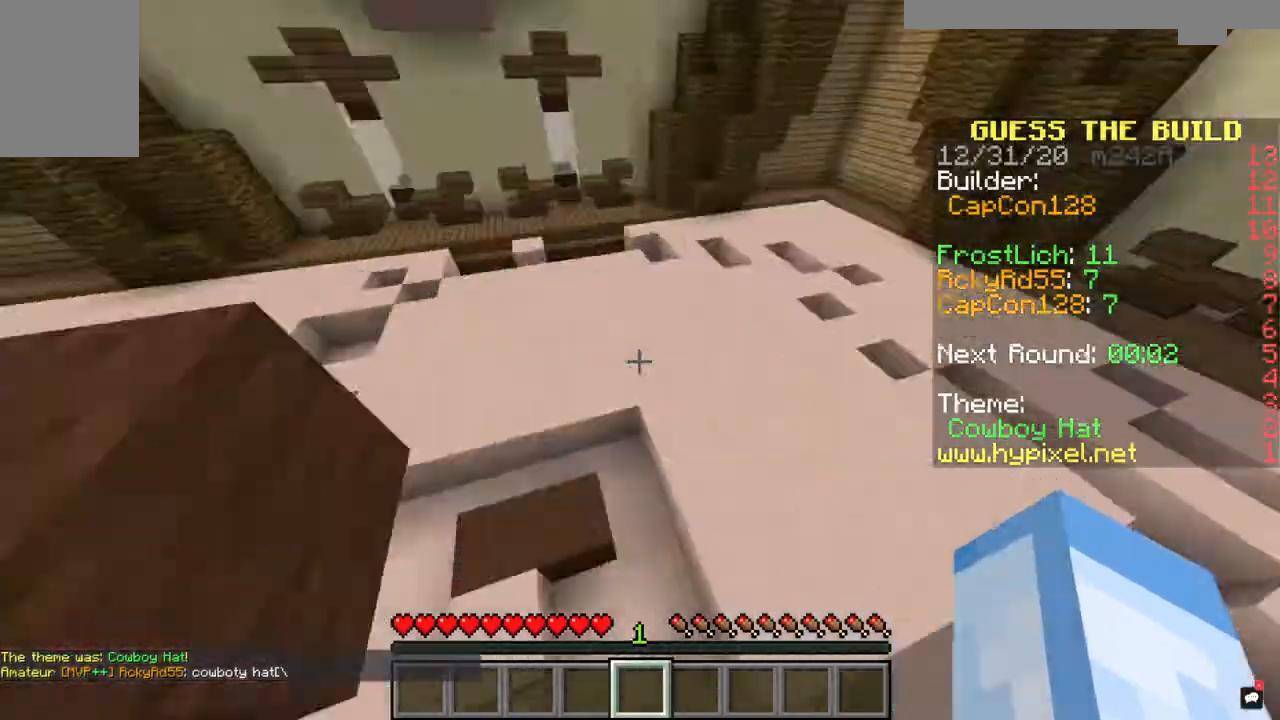
{"keys": ["a", "w"], "mouse": [], "events": [[133, "space", "up"], [333, "a", "down"], [433, "w", "down"]]}
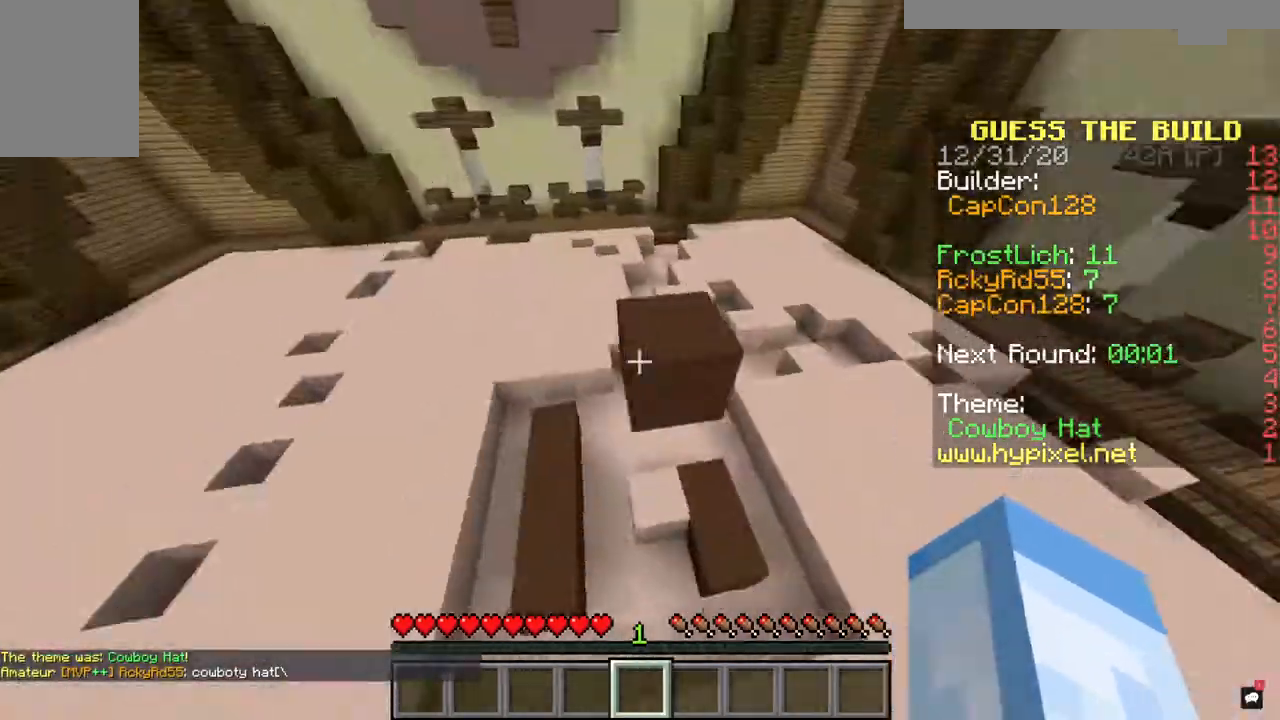
{"keys": [], "mouse": [], "events": [[100, "a", "up"], [333, "w", "up"]]}
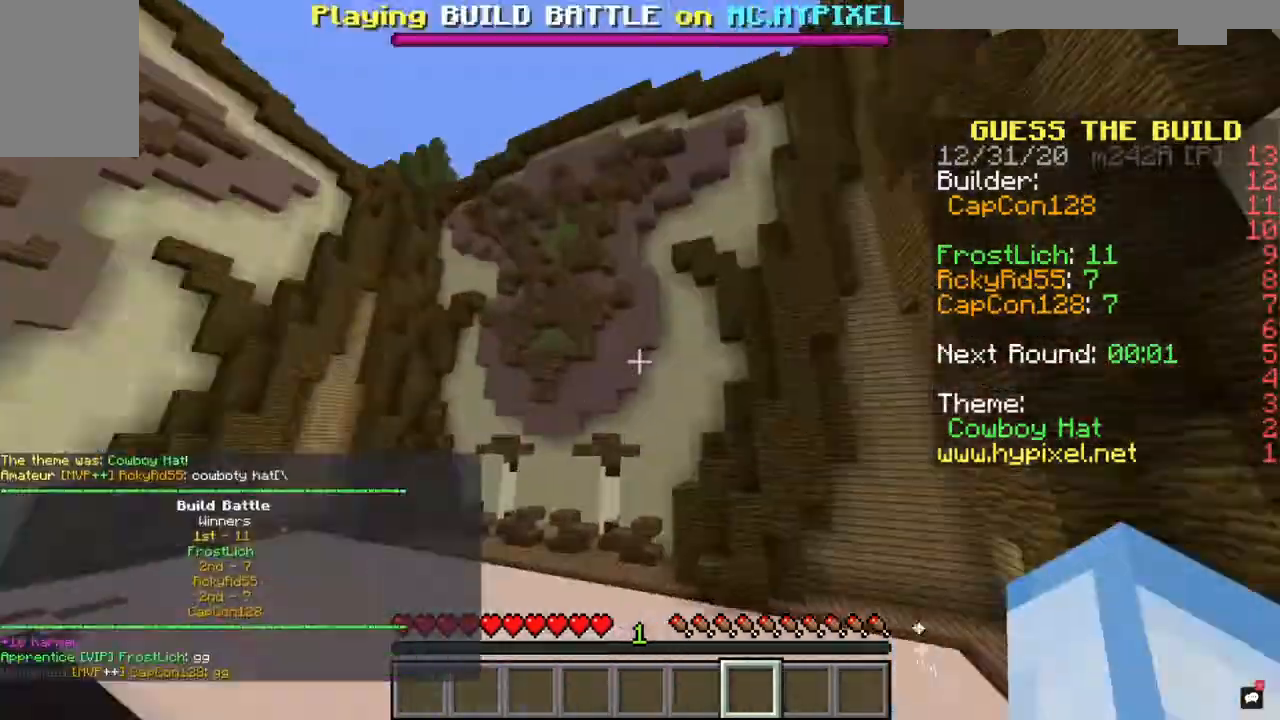
{"keys": ["w"], "mouse": [], "events": [[500, "w", "down"]]}
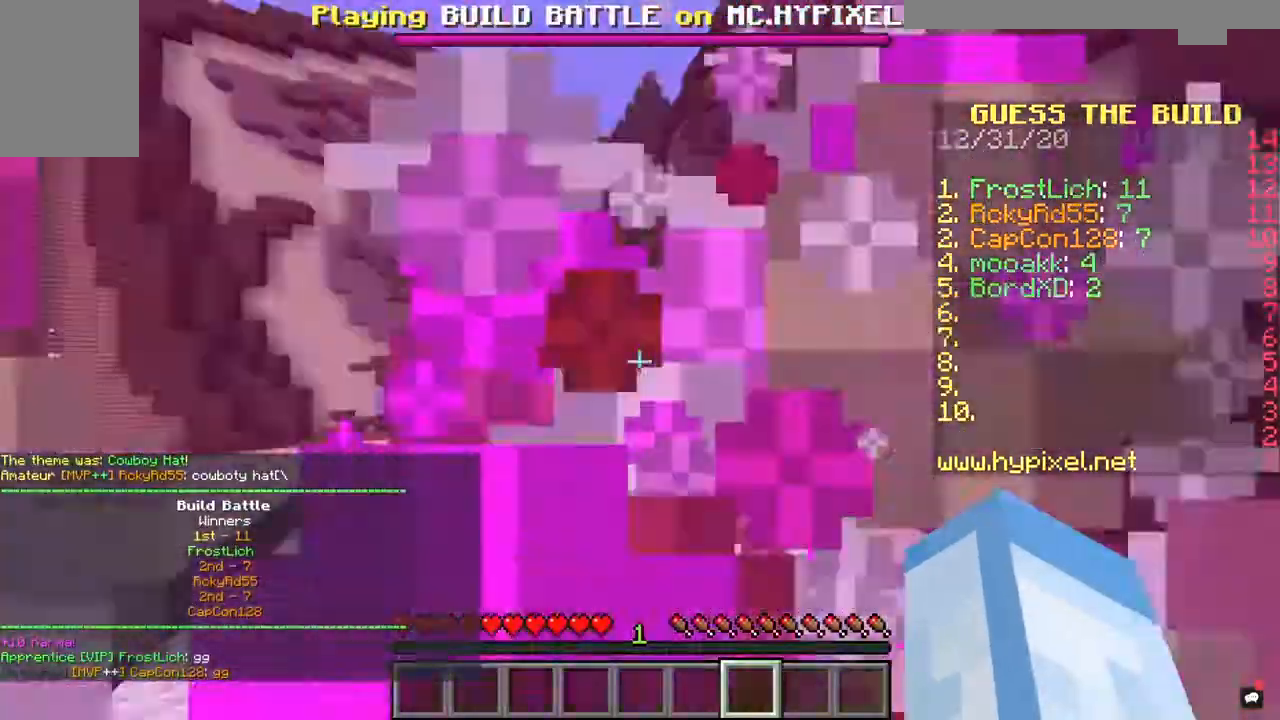
{"keys": ["a"], "mouse": [], "events": [[333, "w", "up"], [400, "a", "down"]]}
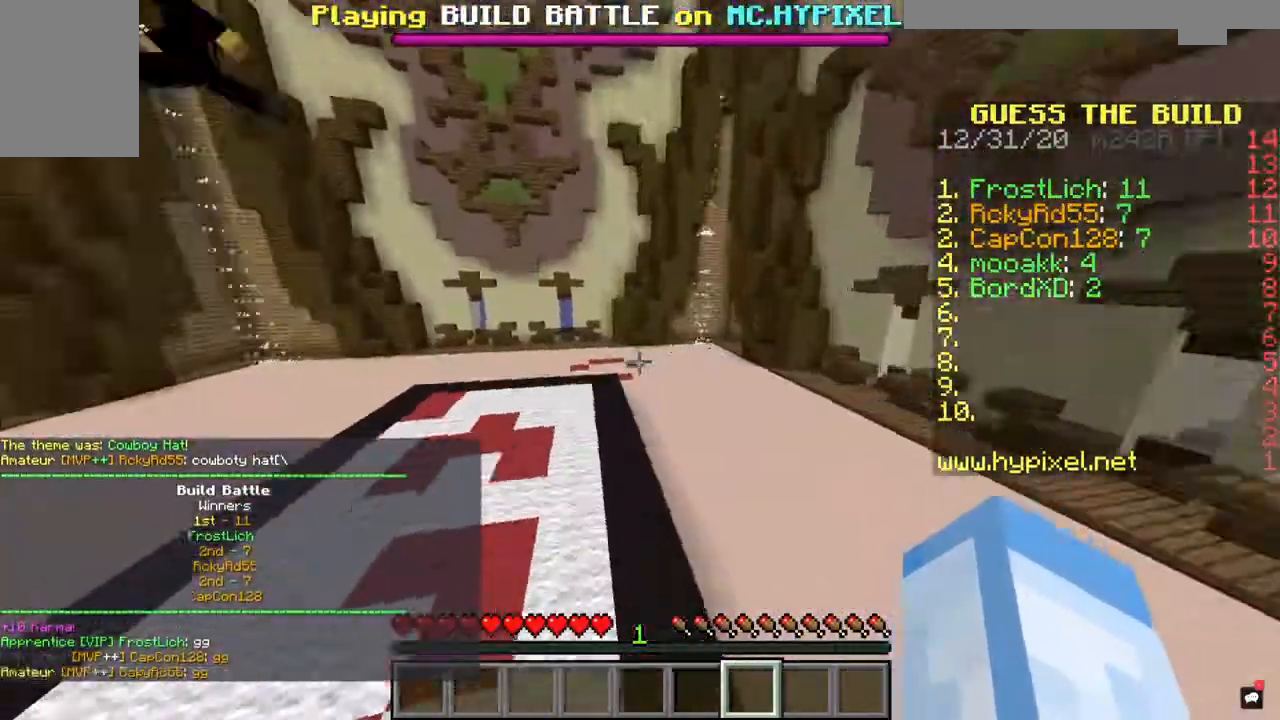
{"keys": ["a", "w"], "mouse": [], "events": [[467, "w", "down"]]}
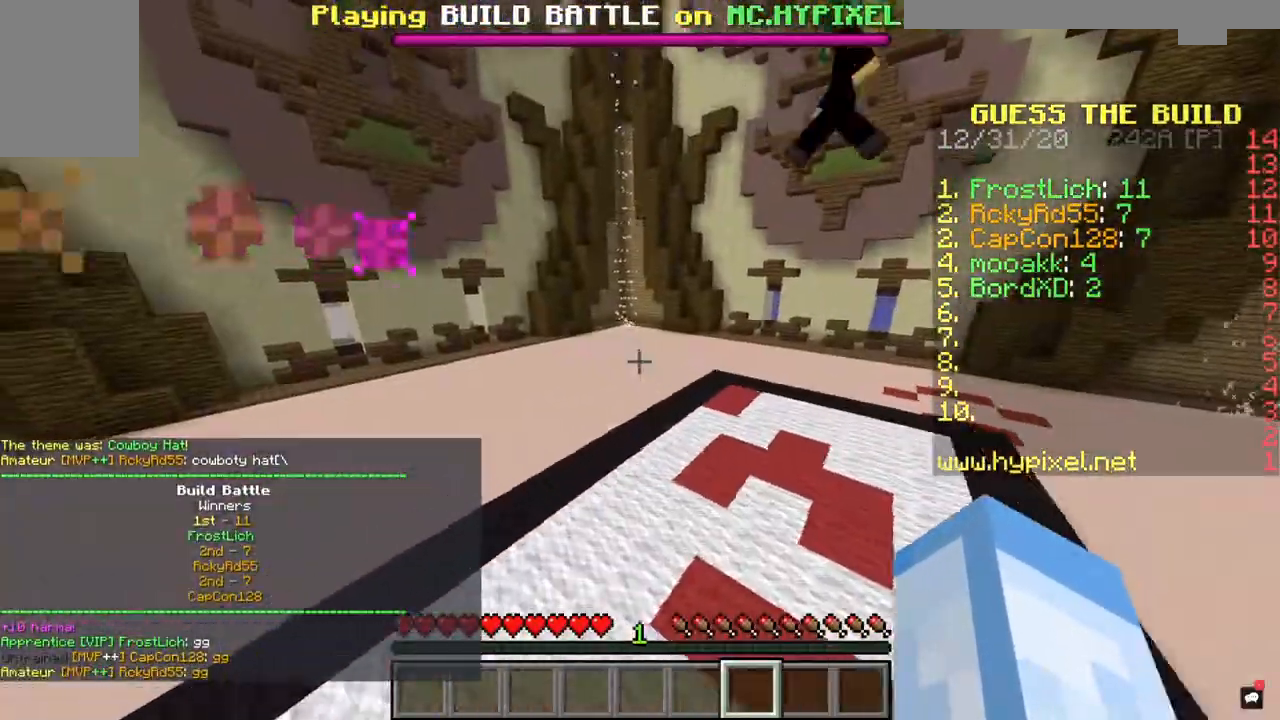
{"keys": ["space"], "mouse": ["right"], "events": [[67, "a", "up"], [133, "mouse_right", "down"], [333, "mouse_left", "down"], [333, "mouse_right", "up"], [400, "w", "up"], [500, "mouse_left", "up"], [500, "mouse_right", "down"], [500, "space", "down"]]}
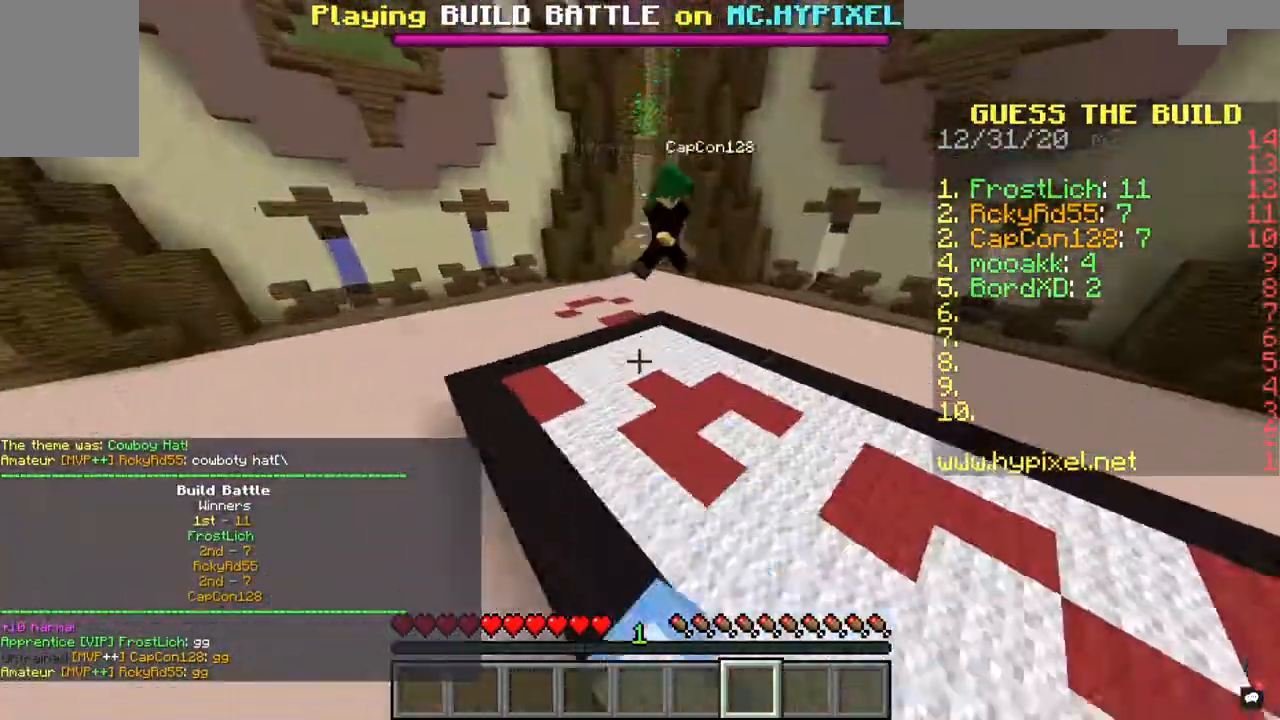
{"keys": ["a", "w"], "mouse": [], "events": [[100, "mouse_left", "down"], [167, "mouse_right", "up"], [233, "a", "down"], [233, "mouse_left", "up"], [267, "mouse_right", "down"], [433, "space", "up"], [433, "w", "down"], [467, "mouse_right", "up"]]}
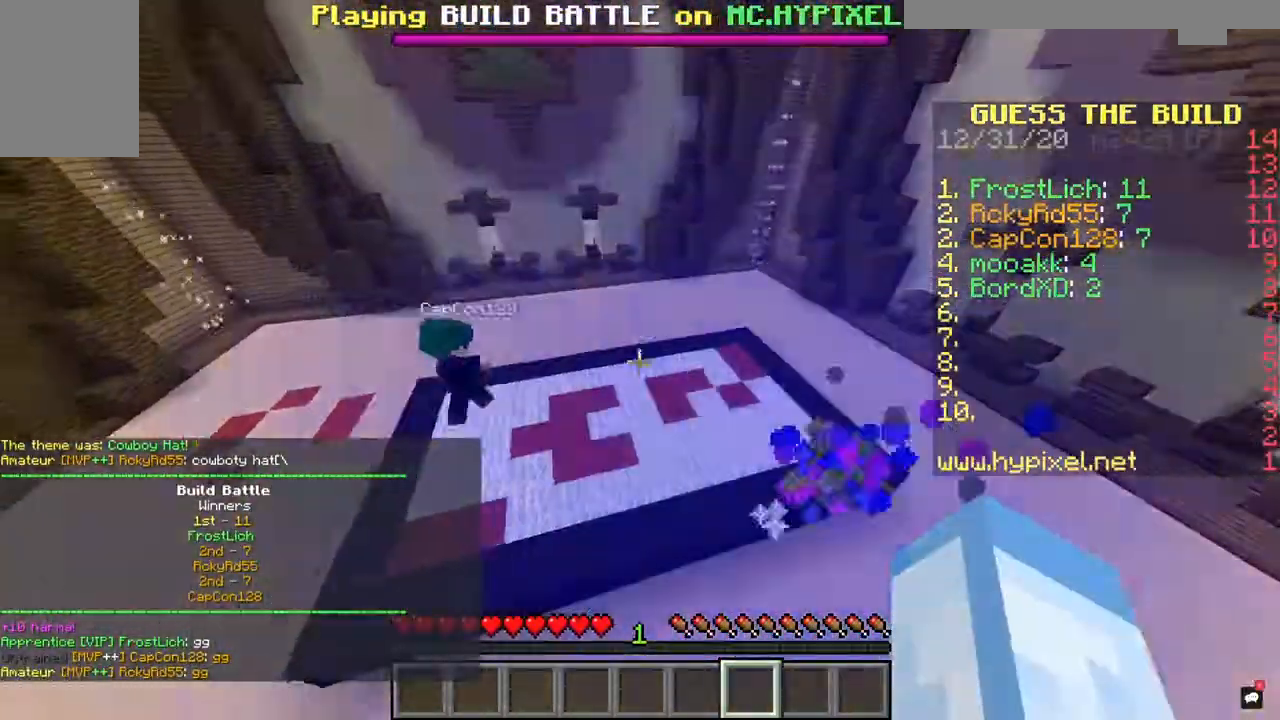
{"keys": ["a", "w"], "mouse": ["left", "right"], "events": [[33, "mouse_right", "down"], [167, "mouse_left", "down"], [200, "mouse_right", "up"], [267, "mouse_right", "down"], [300, "mouse_left", "up"], [400, "mouse_left", "down"], [433, "mouse_right", "up"], [500, "mouse_right", "down"]]}
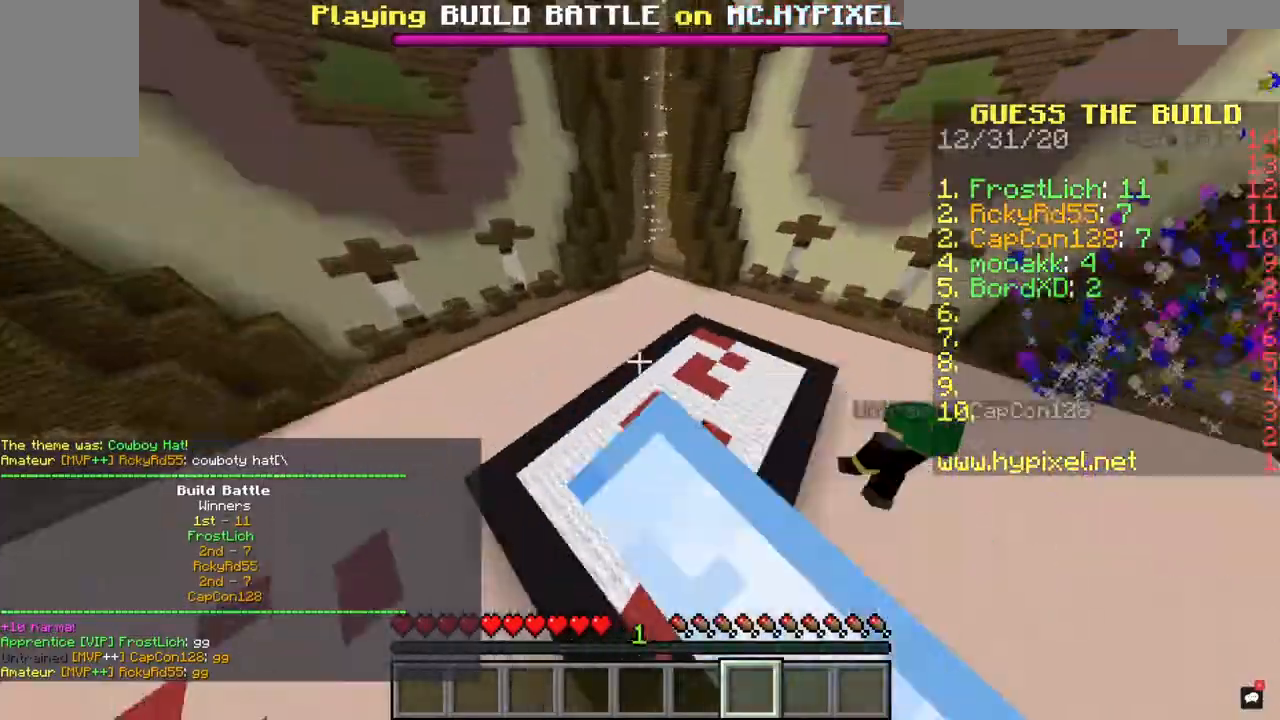
{"keys": ["a", "w"], "mouse": [], "events": [[67, "mouse_left", "up"], [133, "mouse_left", "down"], [133, "mouse_right", "up"], [300, "mouse_left", "up"]]}
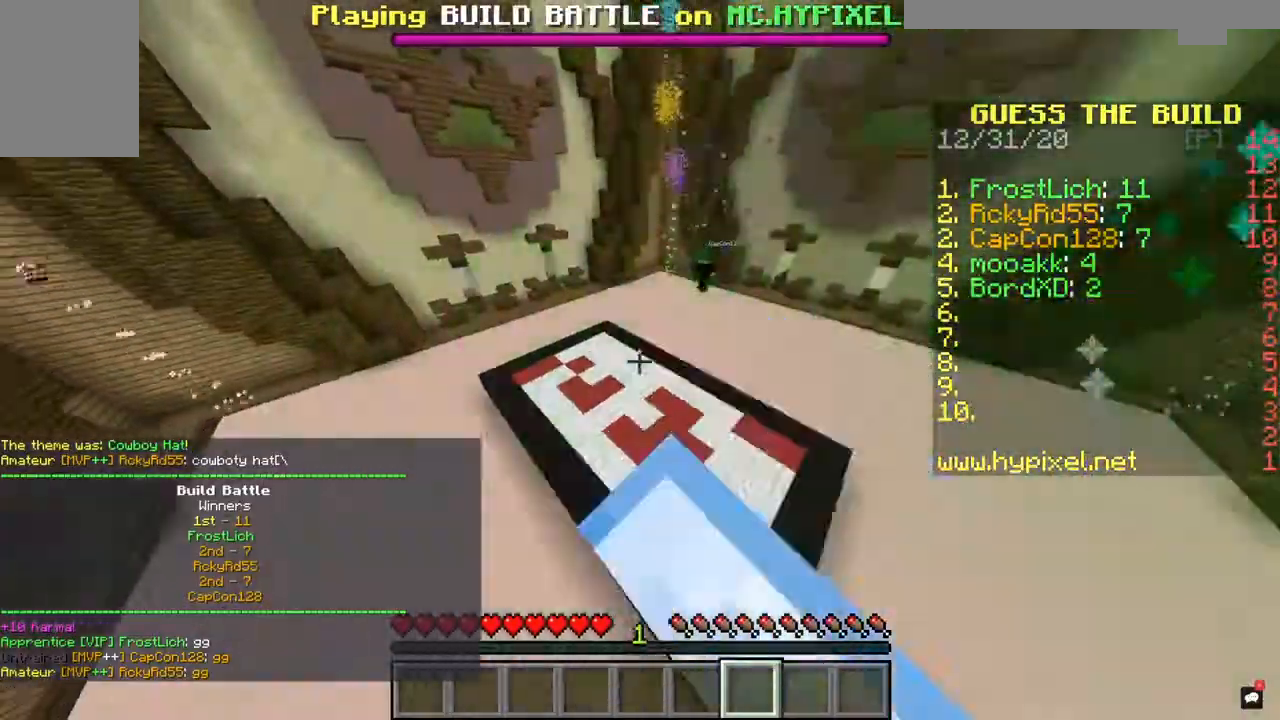
{"keys": ["w"], "mouse": ["left"], "events": [[100, "mouse_left", "down"], [200, "mouse_right", "down"], [267, "mouse_left", "up"], [367, "mouse_left", "down"], [400, "a", "up"], [400, "mouse_right", "up"]]}
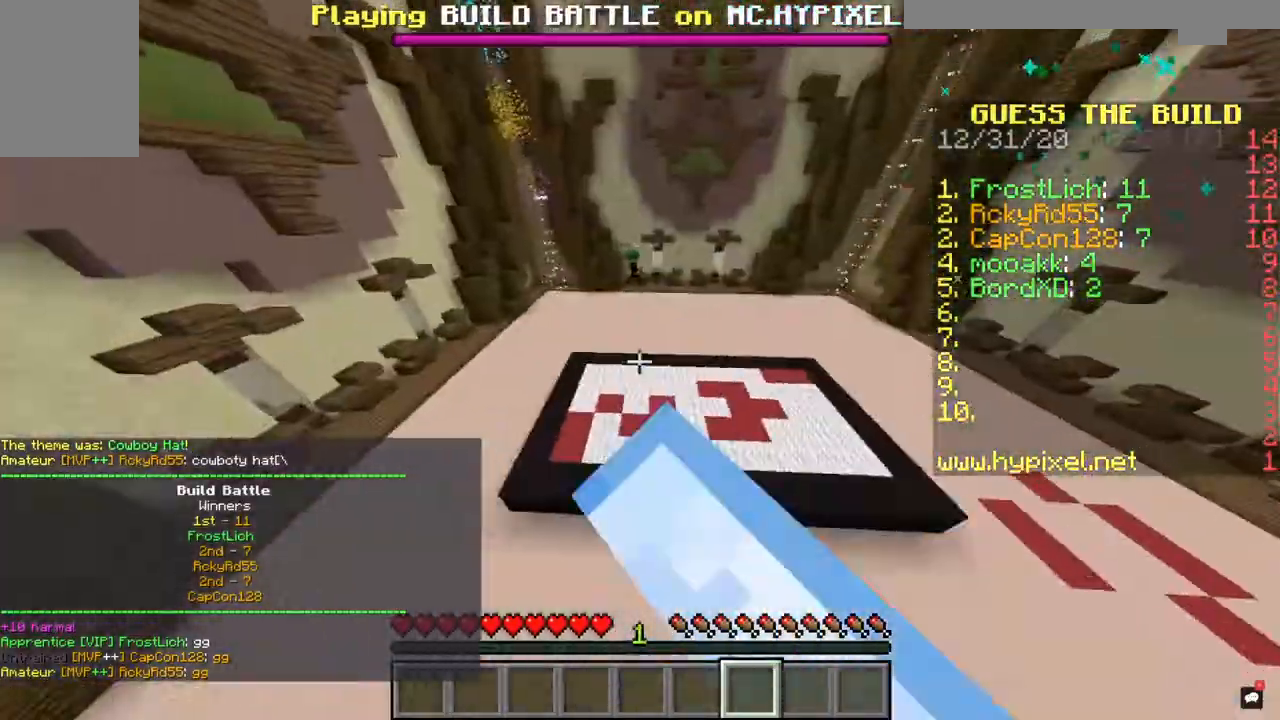
{"keys": ["d", "w"], "mouse": [], "events": [[67, "d", "down"], [67, "mouse_left", "up"]]}
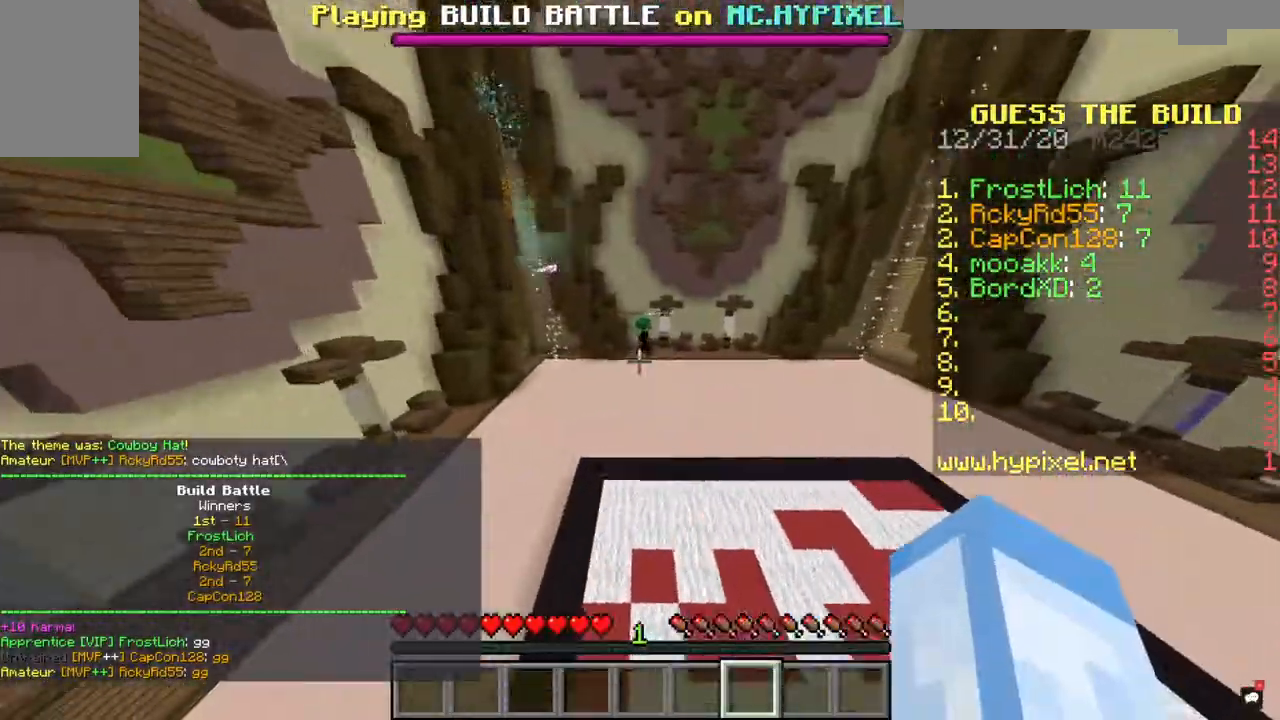
{"keys": ["w"], "mouse": [], "events": [[500, "d", "up"]]}
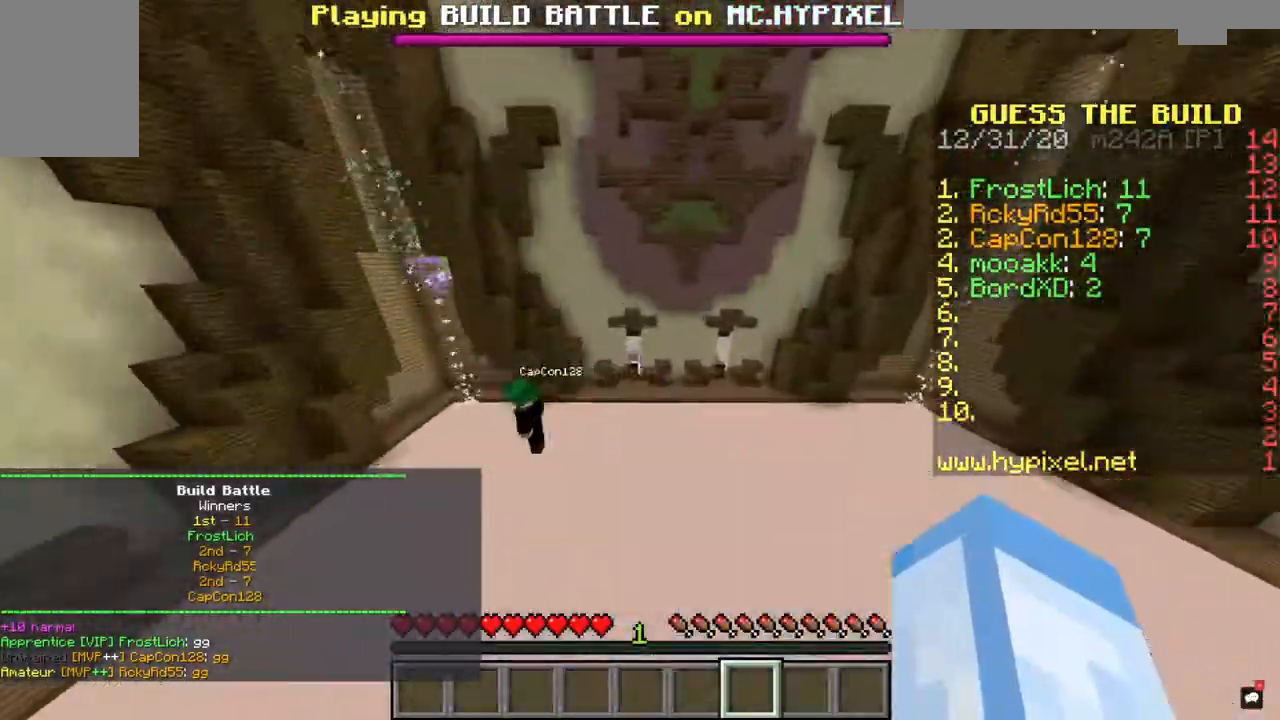
{"keys": ["w"], "mouse": [], "events": []}
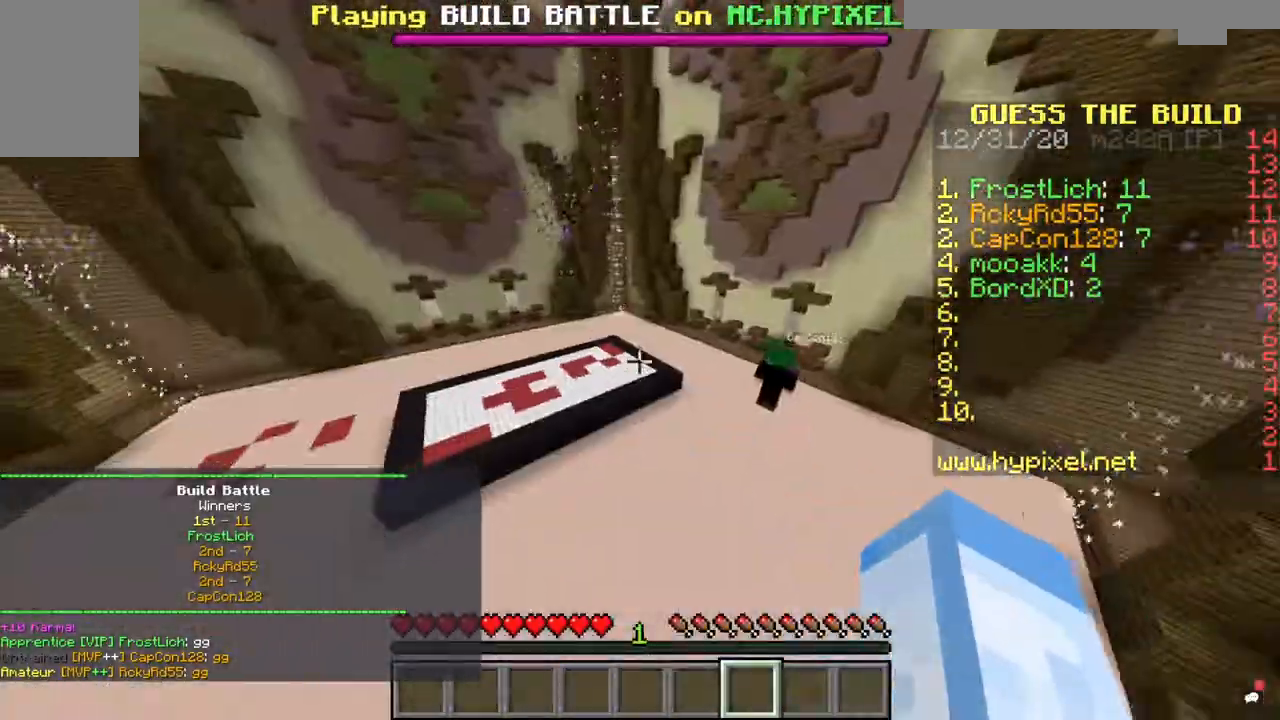
{"keys": ["a", "w"], "mouse": [], "events": [[100, "mouse_right", "down"], [233, "mouse_left", "down"], [333, "mouse_right", "up"], [367, "a", "down"], [433, "mouse_left", "up"]]}
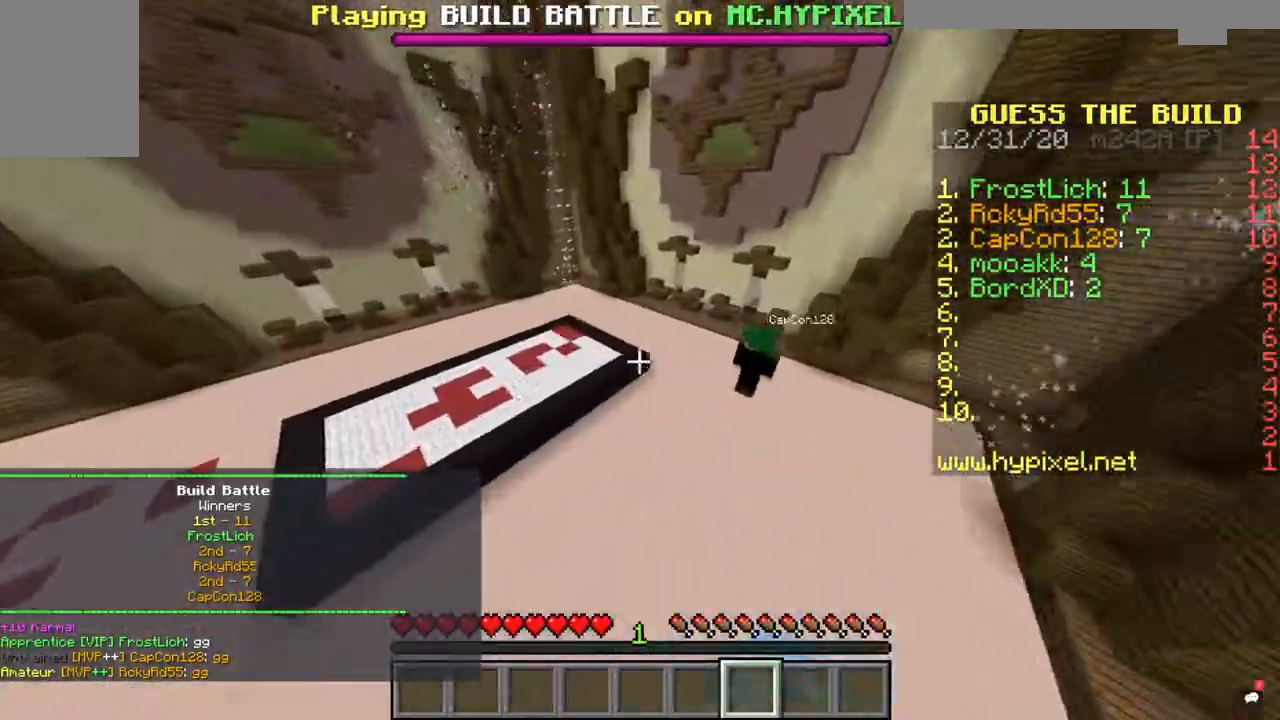
{"keys": [], "mouse": ["right"], "events": [[67, "mouse_left", "down"], [67, "mouse_right", "down"], [233, "a", "up"], [233, "mouse_left", "up"], [300, "mouse_right", "up"], [367, "w", "up"], [433, "mouse_right", "down"]]}
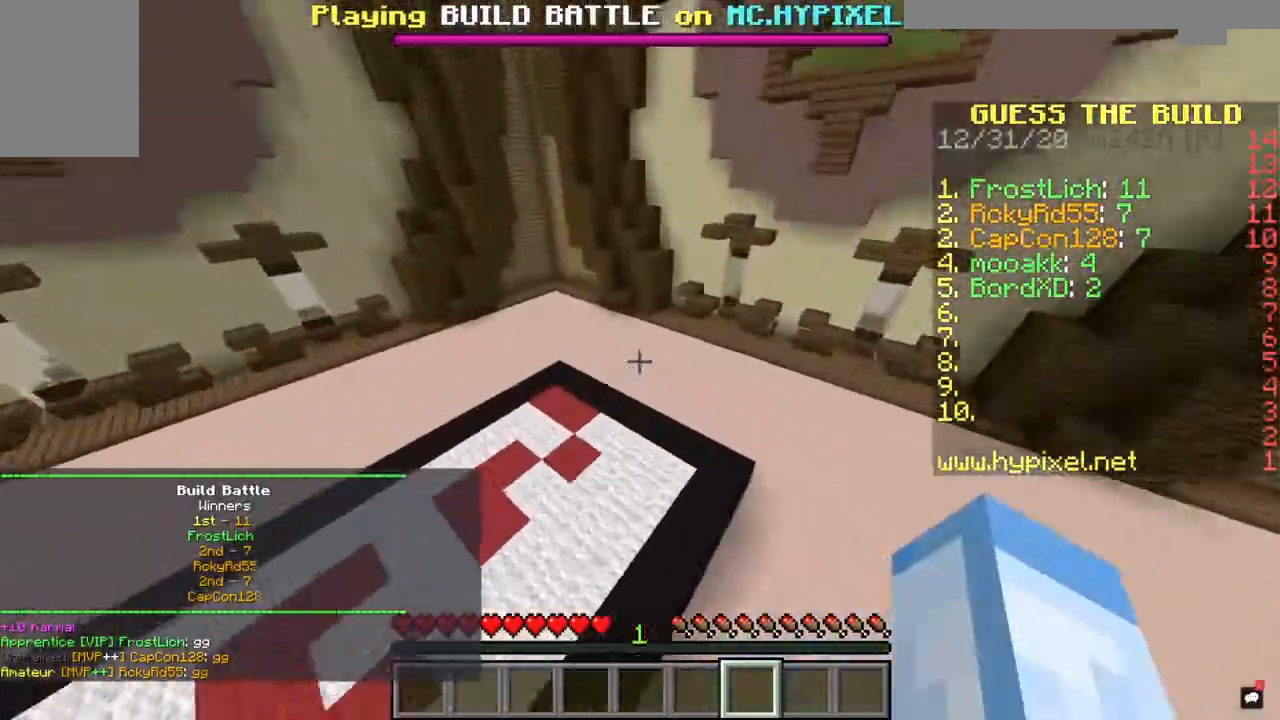
{"keys": ["w"], "mouse": ["right"], "events": [[67, "mouse_left", "down"], [100, "mouse_right", "up"], [233, "w", "down"], [267, "mouse_left", "up"], [500, "mouse_right", "down"]]}
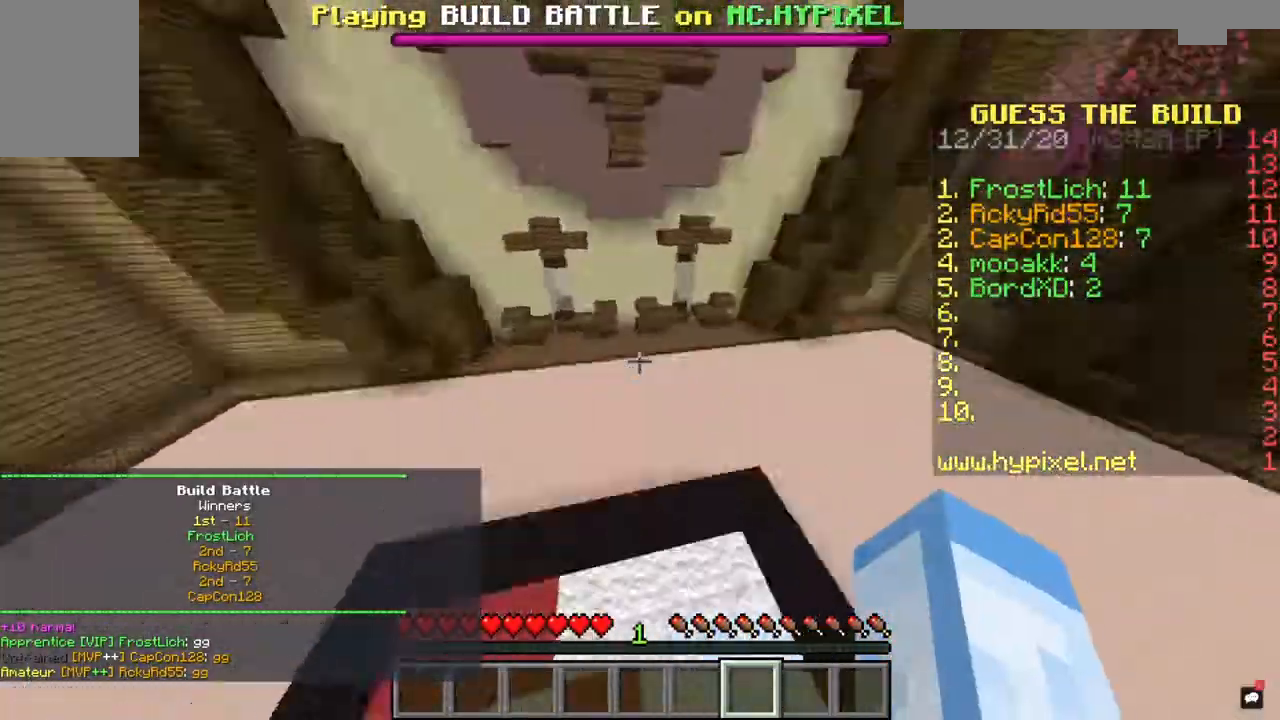
{"keys": ["w"], "mouse": [], "events": [[133, "mouse_left", "down"], [167, "mouse_right", "up"], [233, "mouse_right", "down"], [300, "mouse_left", "up"], [433, "mouse_right", "up"]]}
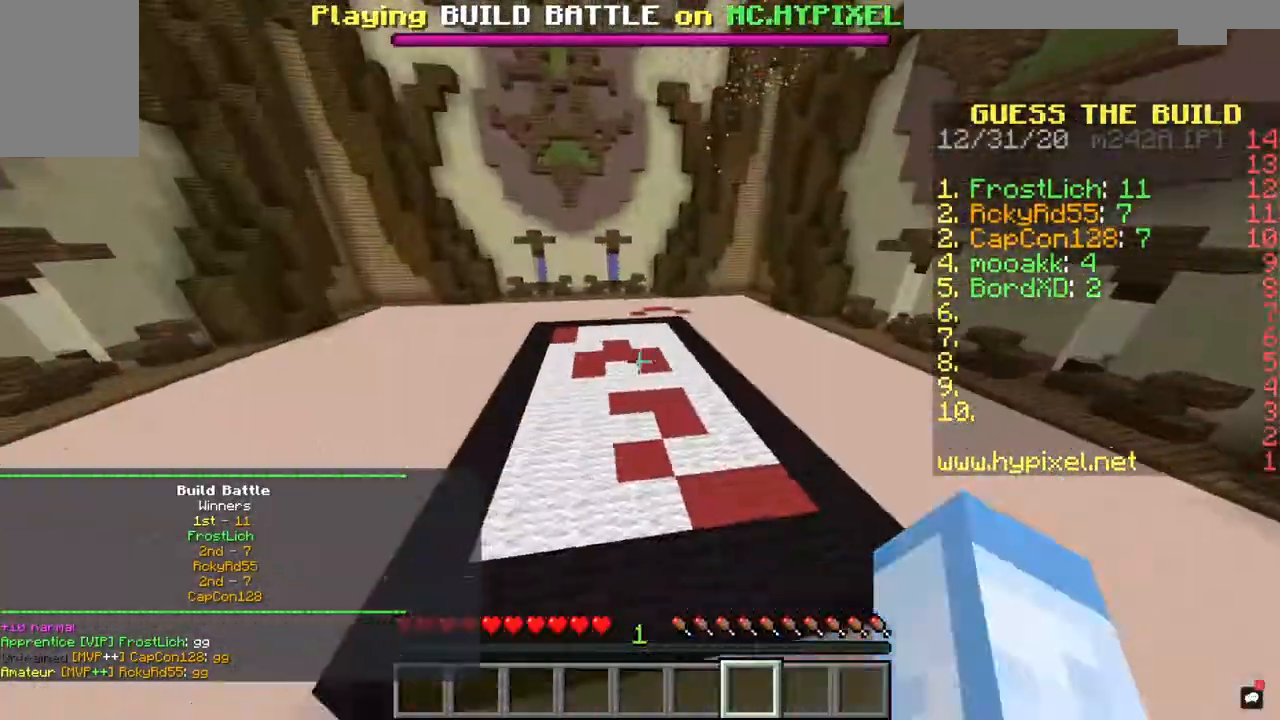
{"keys": ["w"], "mouse": ["right"], "events": [[200, "mouse_left", "down"], [300, "mouse_left", "up"], [400, "mouse_left", "down"], [467, "mouse_left", "up"], [500, "mouse_right", "down"]]}
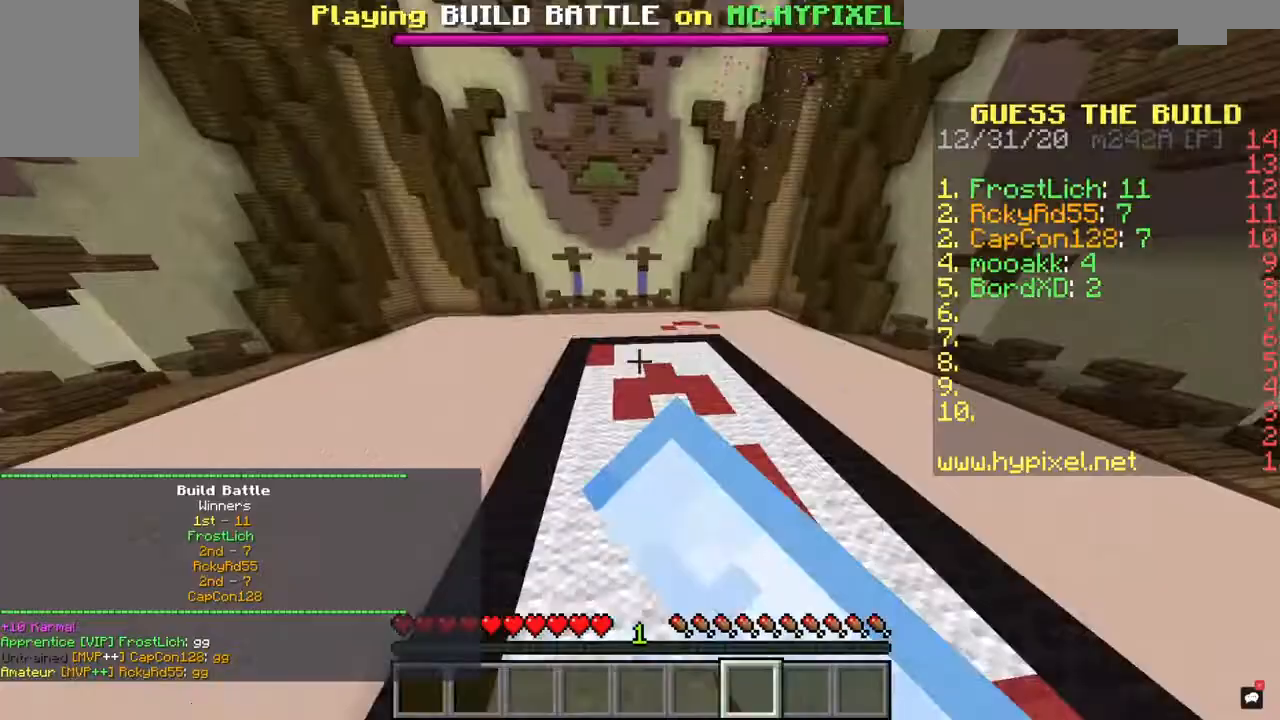
{"keys": ["w"], "mouse": ["left", "right"], "events": [[167, "mouse_right", "up"], [200, "mouse_left", "down"], [267, "mouse_right", "down"], [300, "mouse_left", "up"], [367, "mouse_left", "down"], [400, "mouse_right", "up"], [500, "mouse_right", "down"]]}
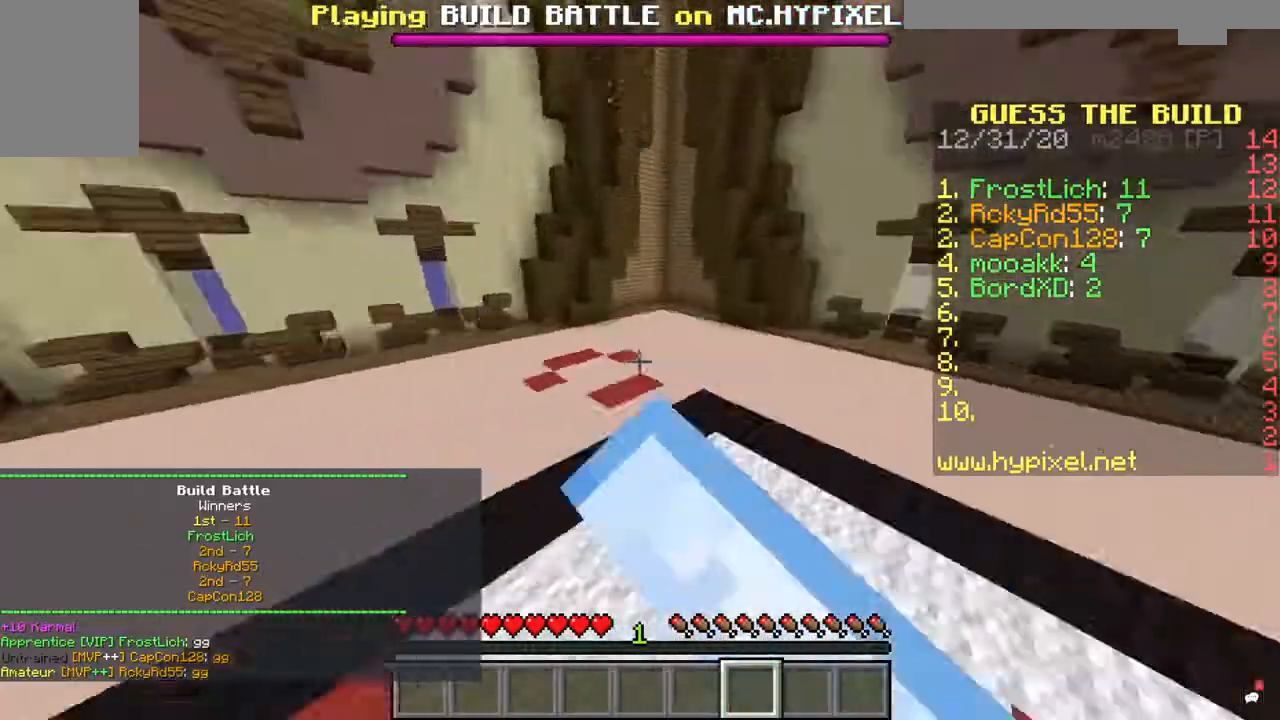
{"keys": ["w"], "mouse": [], "events": [[33, "mouse_left", "up"], [100, "w", "up"], [167, "mouse_right", "up"], [300, "w", "down"]]}